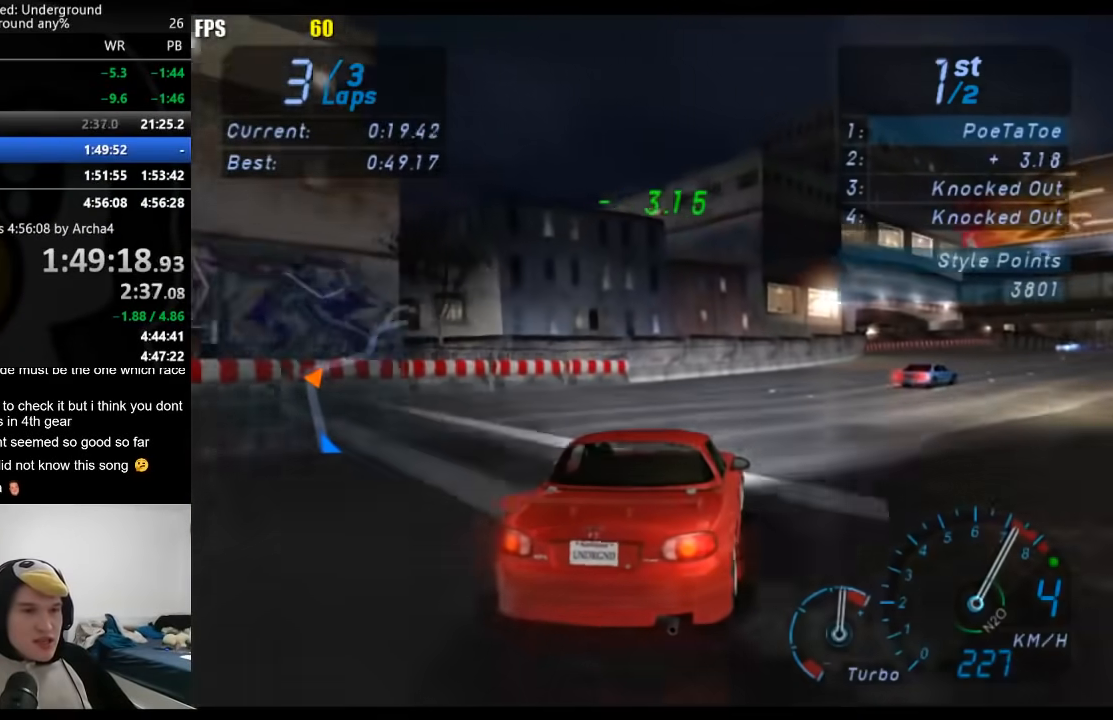
Gameplay with a controller (Xbox layout); each line is a JSON object with the inputs held at the frame after it. "events" lists button and stick changes between this image and that frame as [ms after this image, input, new state], when the widget could be followed in between. Not read: L3 R3.
{"buttons": ["R2"], "left_stick": "right", "right_stick": "center", "events": []}
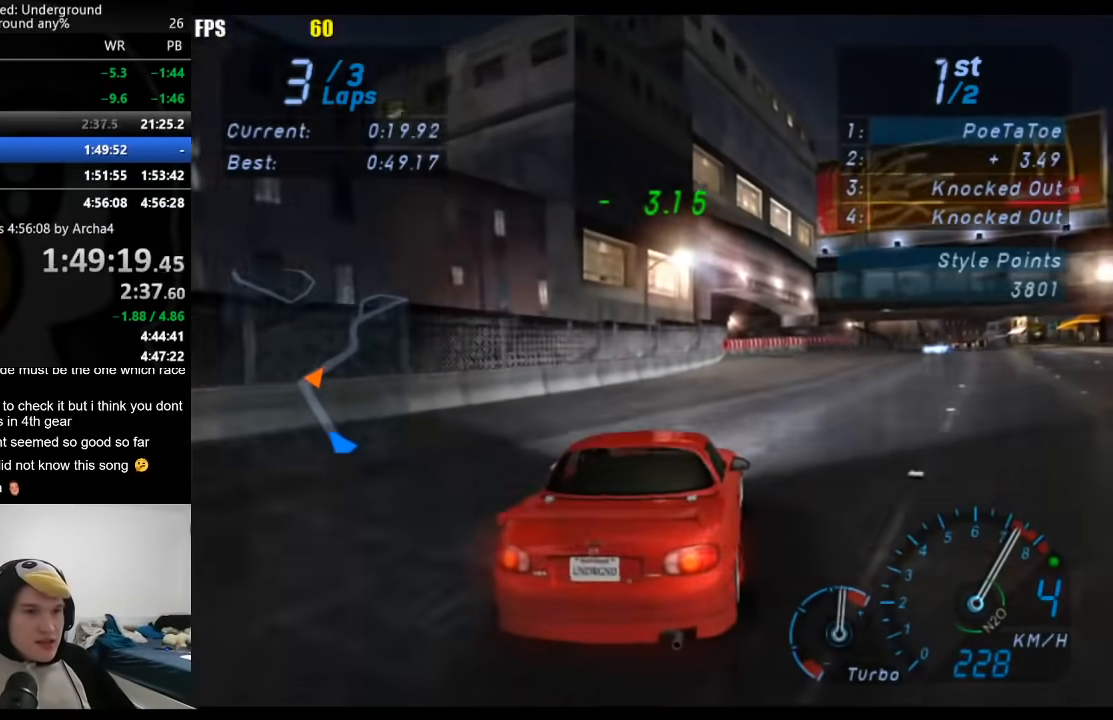
{"buttons": ["R2"], "left_stick": "center", "right_stick": "center", "events": [[200, "left_stick", "center"], [317, "left_stick", "right"], [500, "left_stick", "center"]]}
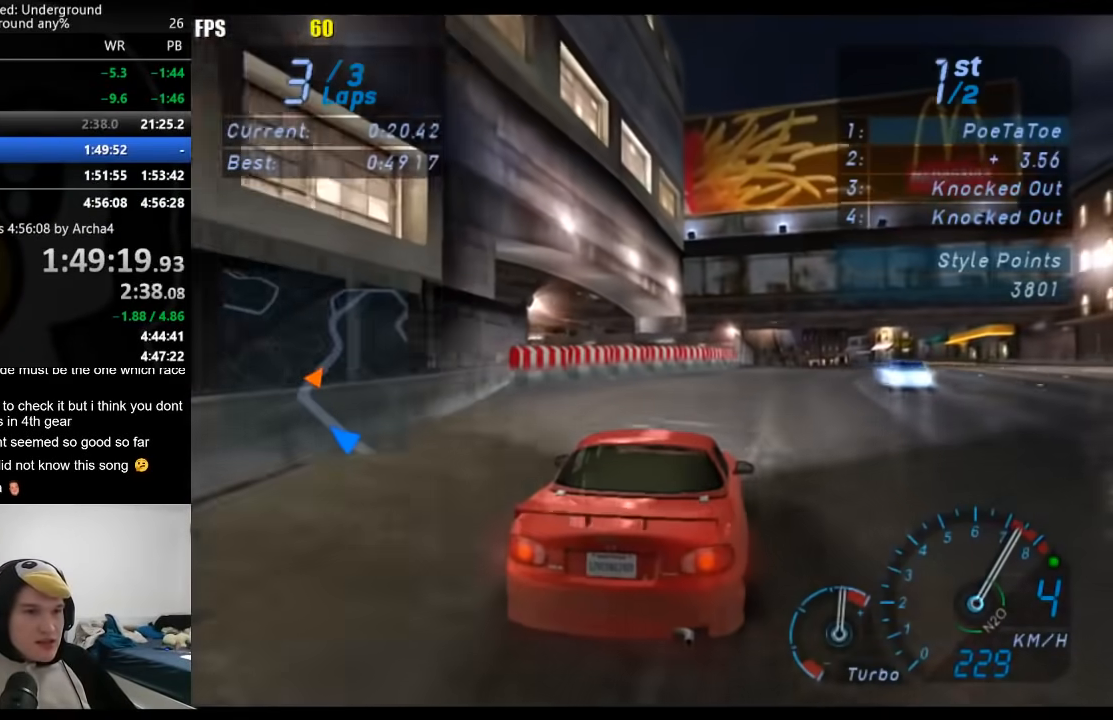
{"buttons": ["R2"], "left_stick": "center", "right_stick": "center", "events": [[83, "left_stick", "right"], [283, "left_stick", "center"], [383, "left_stick", "right"], [500, "left_stick", "center"]]}
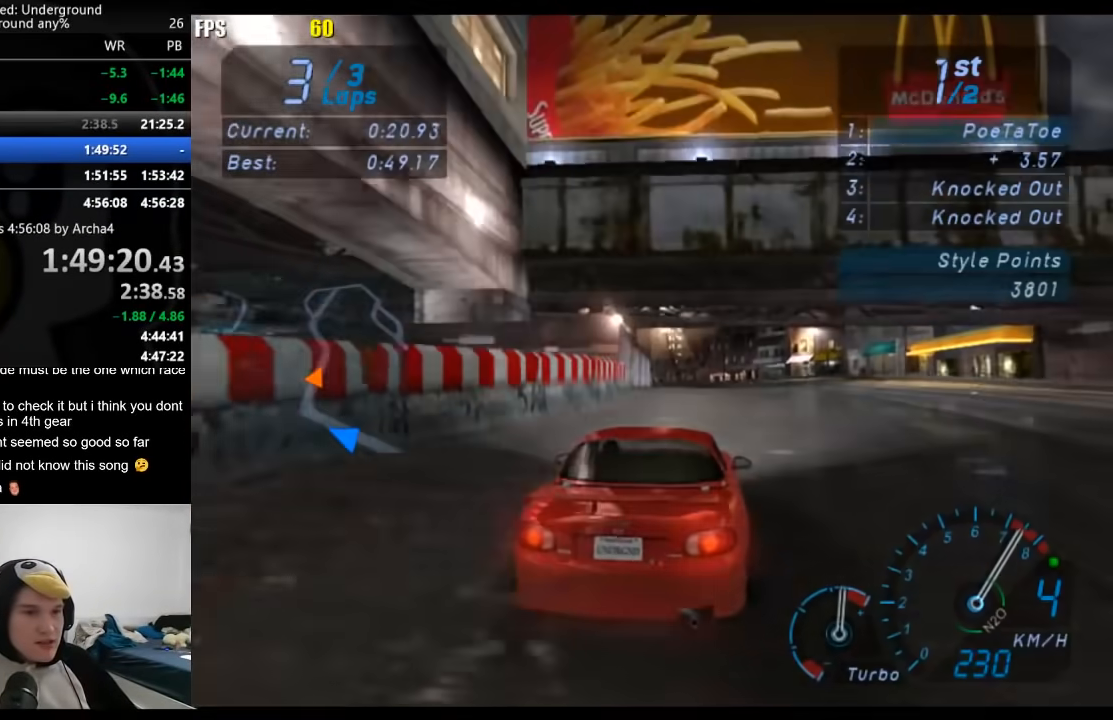
{"buttons": ["R2"], "left_stick": "center", "right_stick": "center", "events": [[317, "B", "down"], [317, "left_stick", "down-left"], [433, "B", "up"], [483, "left_stick", "center"]]}
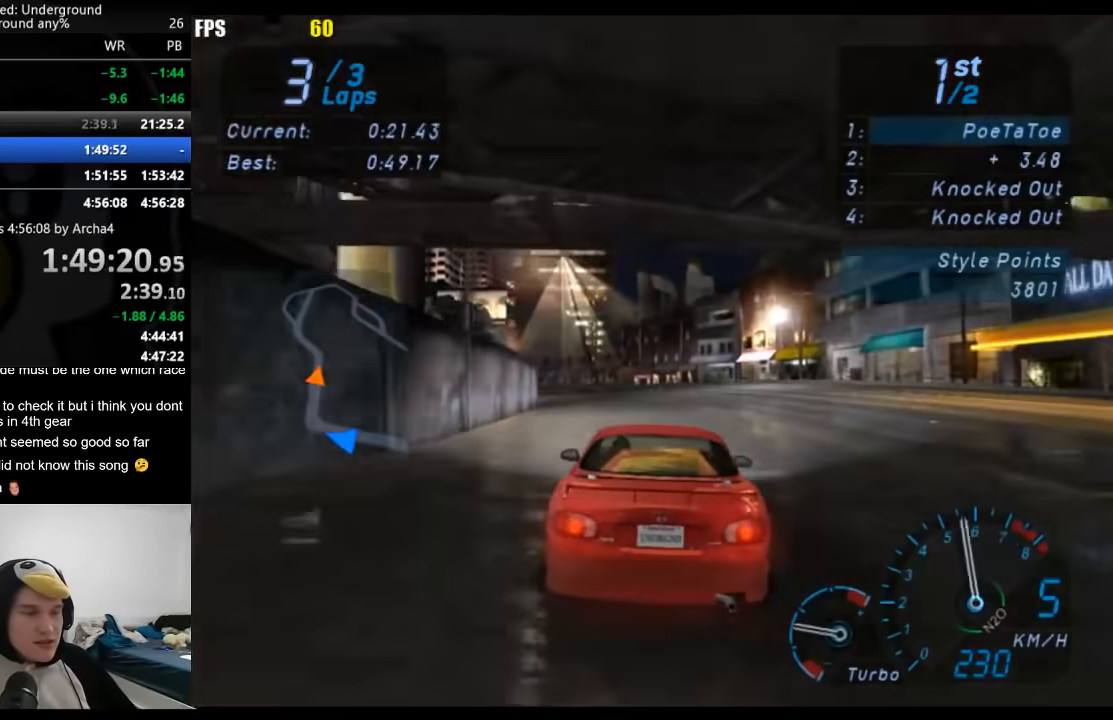
{"buttons": ["R2"], "left_stick": "down-left", "right_stick": "center", "events": [[83, "left_stick", "left"], [133, "left_stick", "down-left"]]}
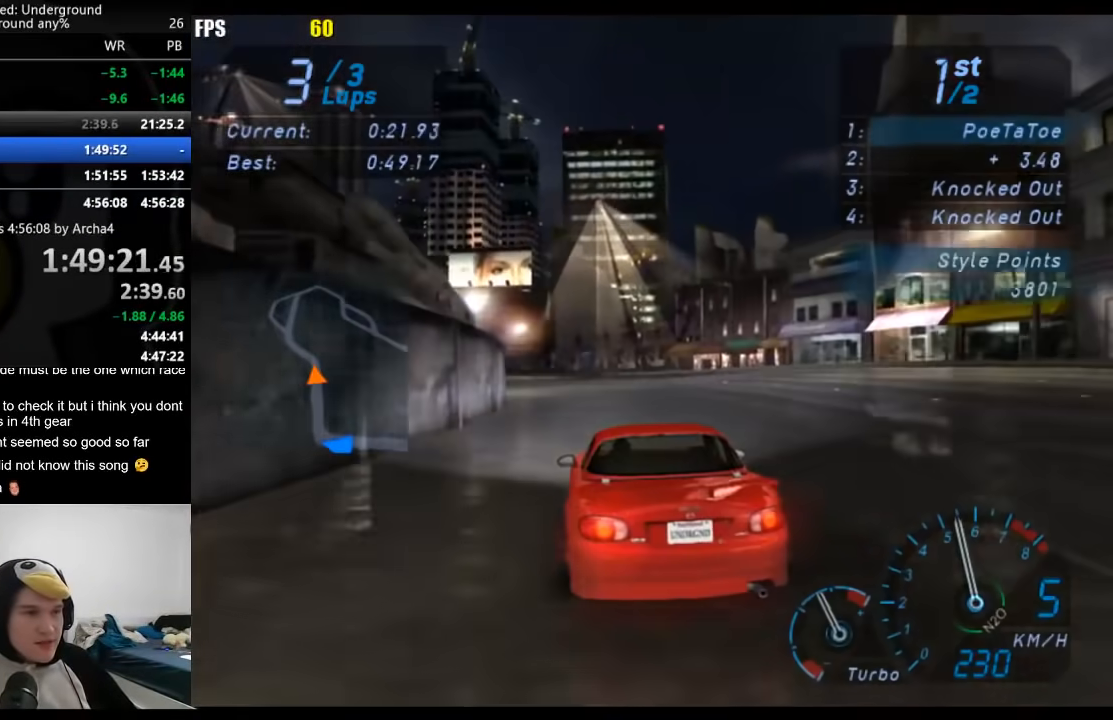
{"buttons": ["R2"], "left_stick": "down-left", "right_stick": "center", "events": []}
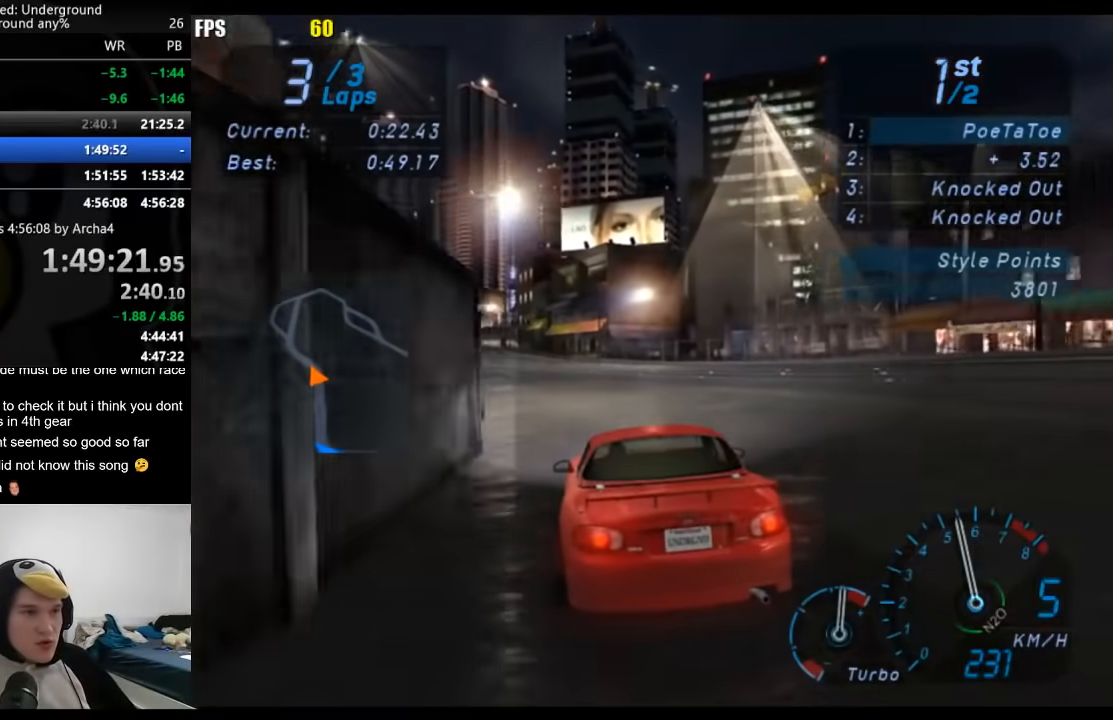
{"buttons": ["R2"], "left_stick": "center", "right_stick": "center", "events": [[83, "left_stick", "center"], [183, "left_stick", "down-left"], [317, "left_stick", "center"]]}
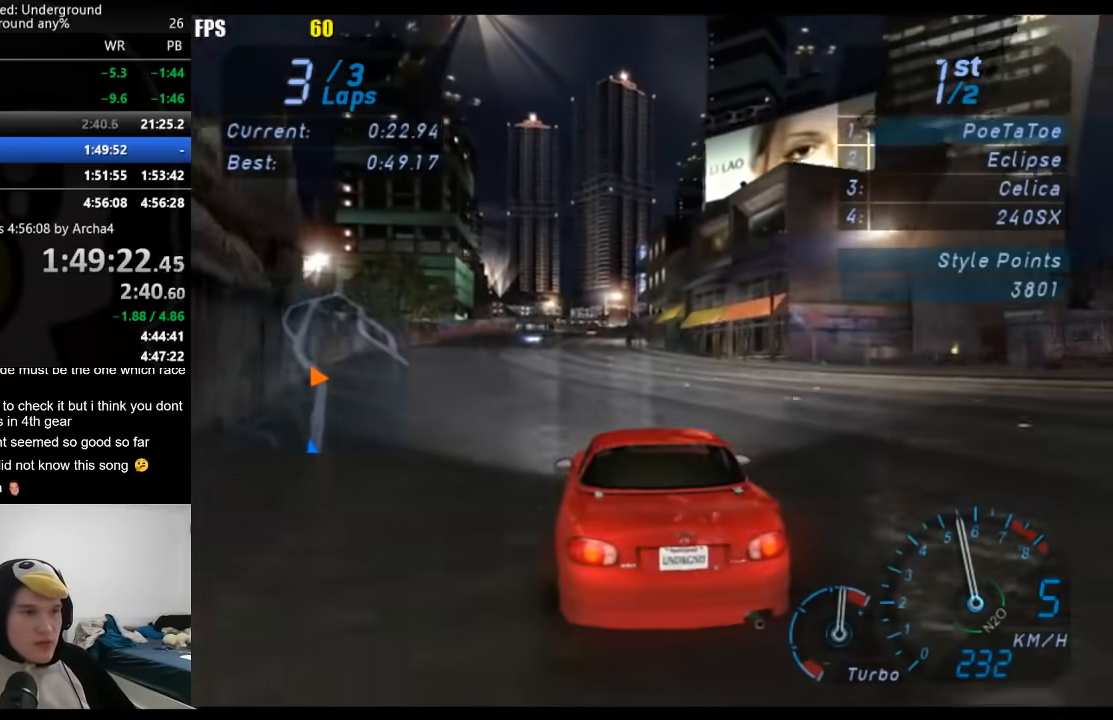
{"buttons": ["R2"], "left_stick": "center", "right_stick": "center", "events": [[350, "left_stick", "left"], [500, "left_stick", "center"]]}
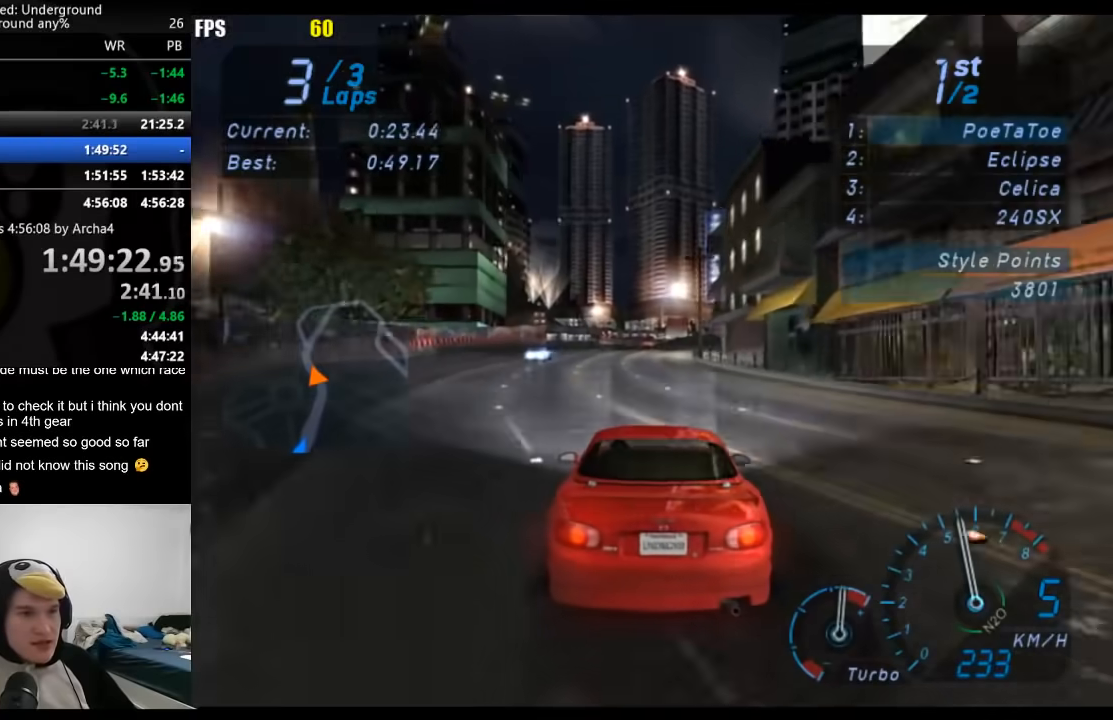
{"buttons": ["R2"], "left_stick": "center", "right_stick": "center", "events": []}
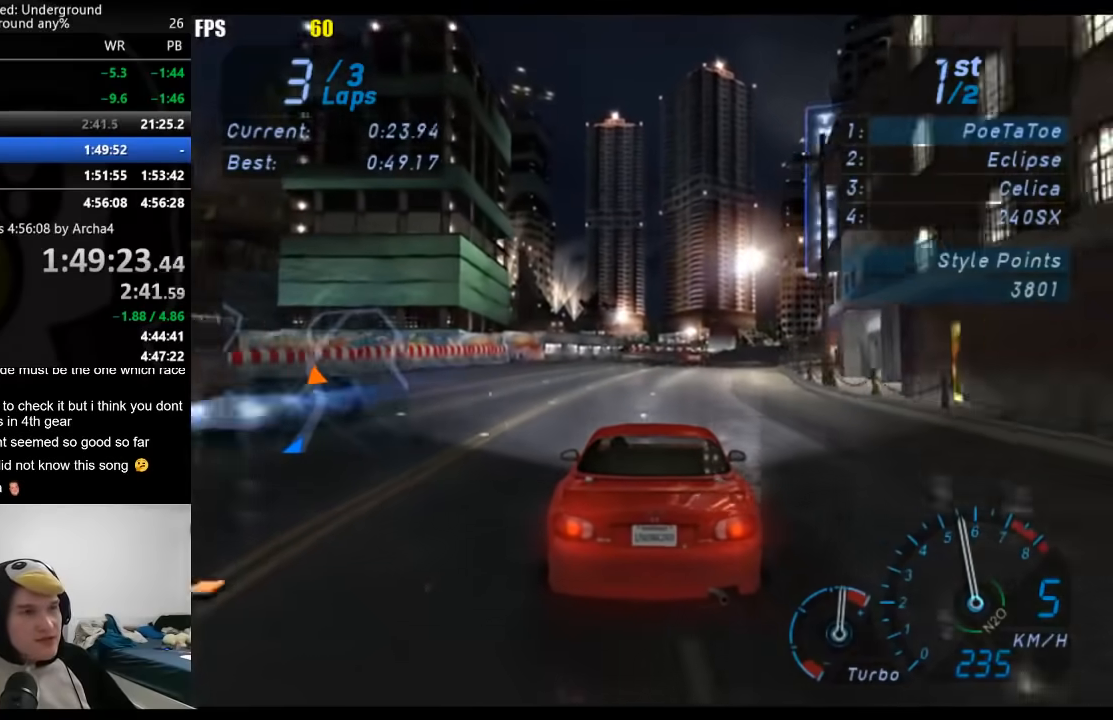
{"buttons": ["R2"], "left_stick": "center", "right_stick": "center", "events": []}
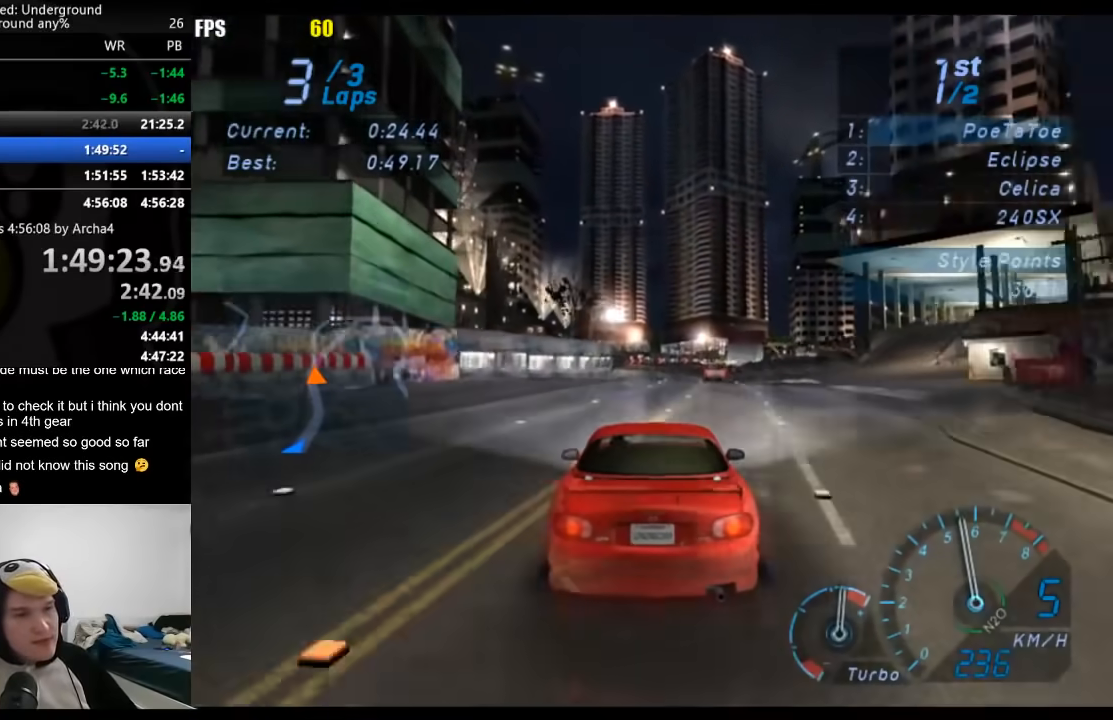
{"buttons": ["R2"], "left_stick": "center", "right_stick": "center", "events": []}
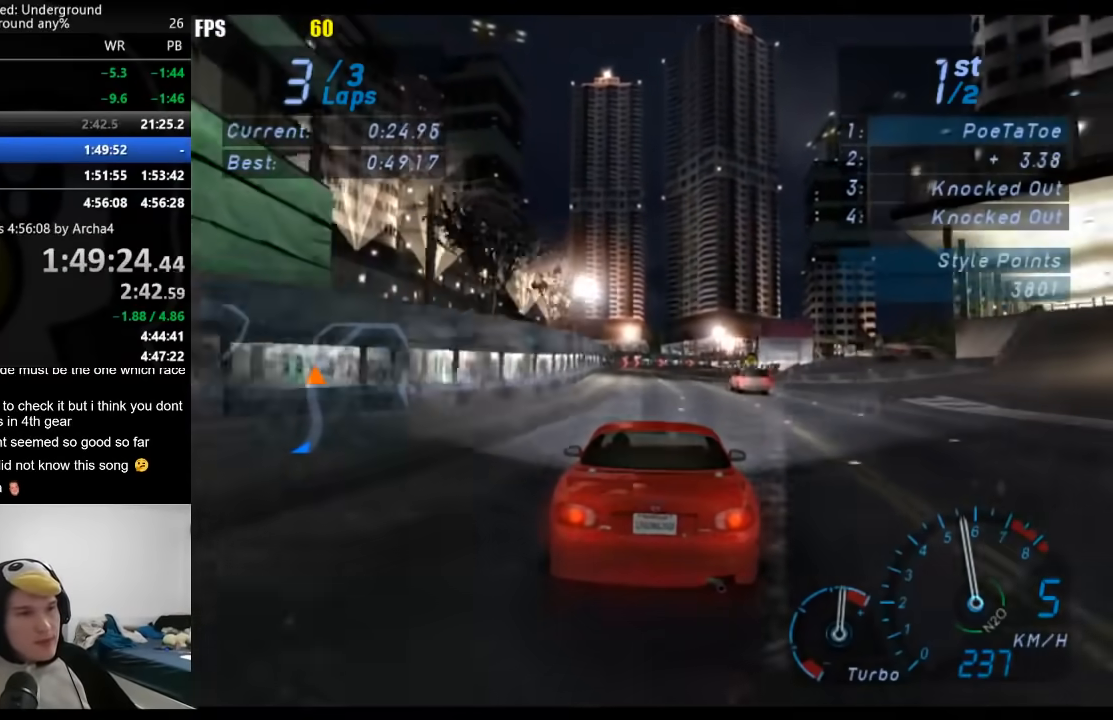
{"buttons": ["R2"], "left_stick": "center", "right_stick": "center", "events": []}
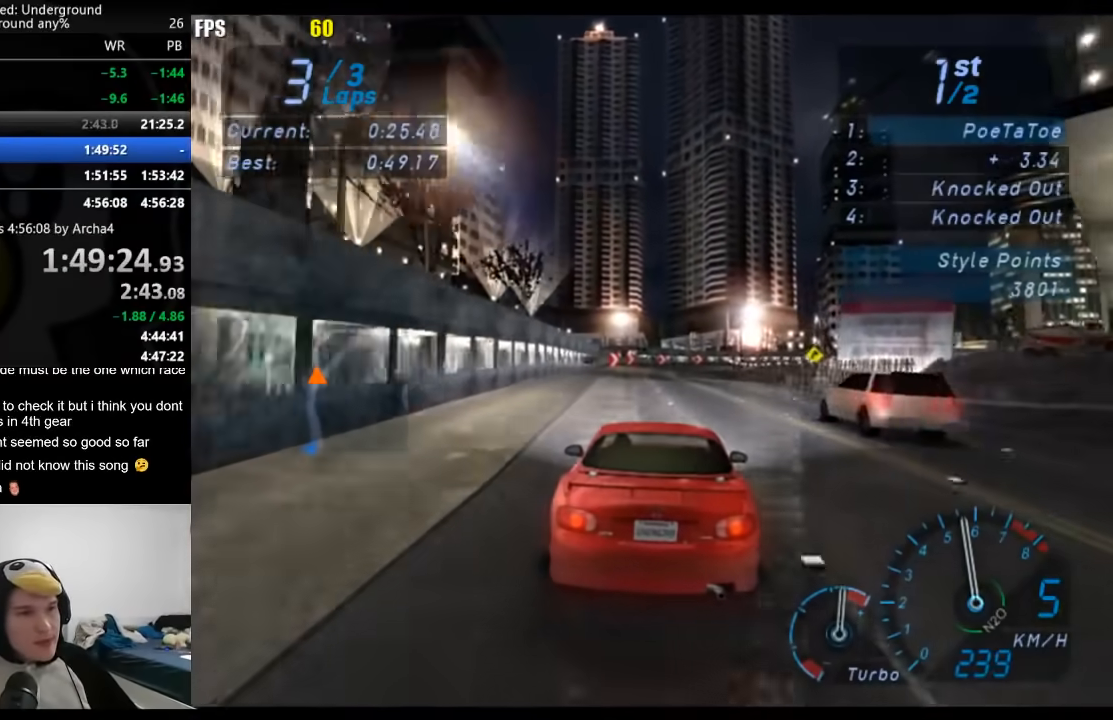
{"buttons": ["R2"], "left_stick": "center", "right_stick": "center", "events": []}
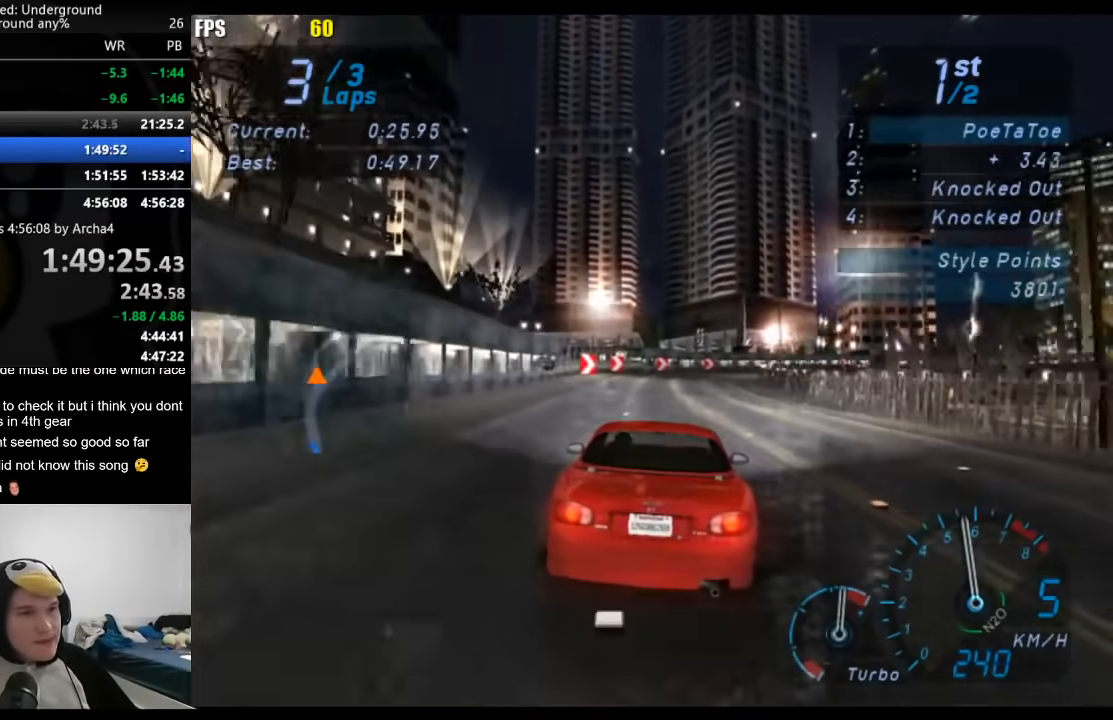
{"buttons": ["R2"], "left_stick": "right", "right_stick": "center", "events": [[483, "left_stick", "right"]]}
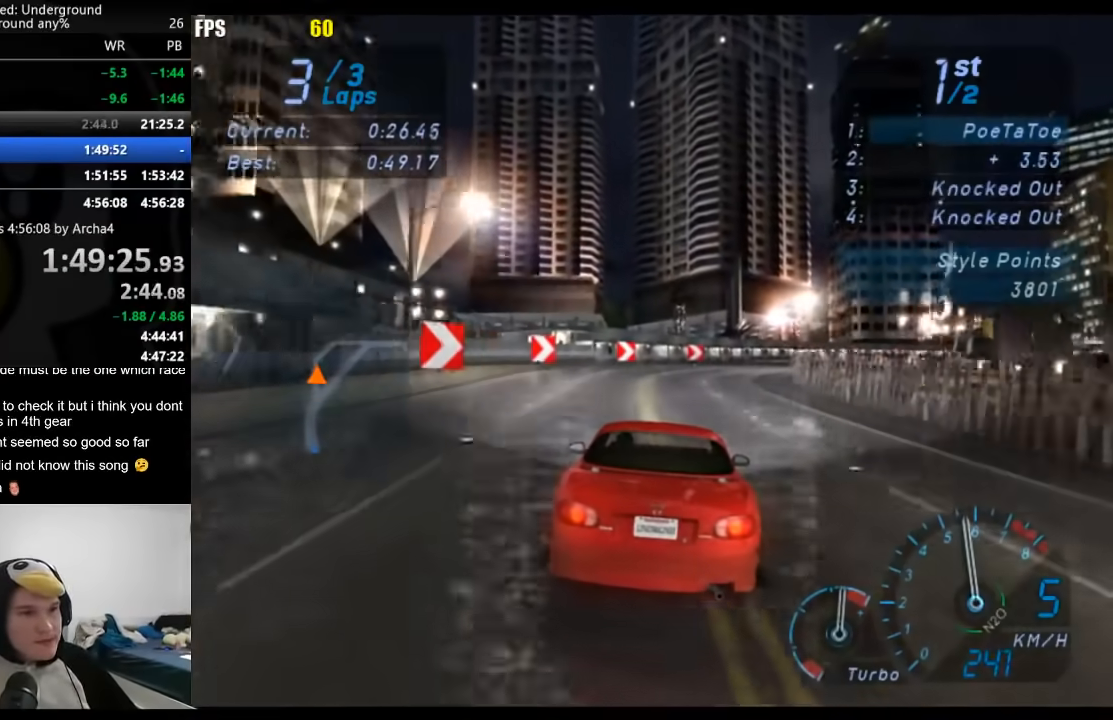
{"buttons": ["R2"], "left_stick": "right", "right_stick": "center", "events": []}
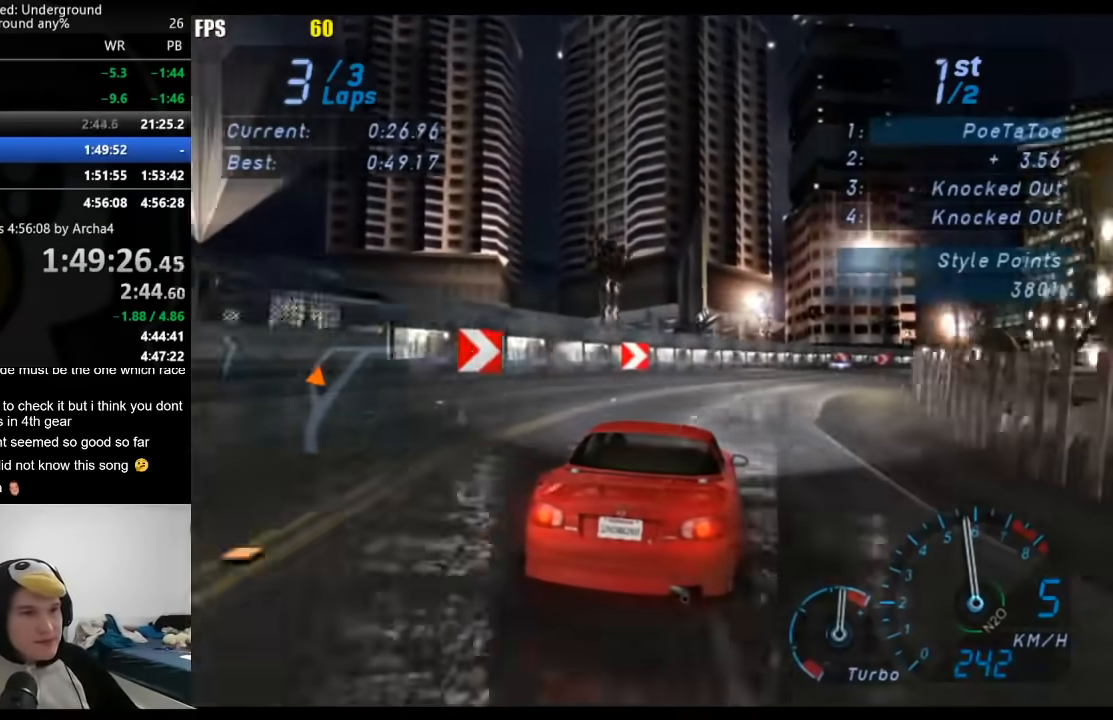
{"buttons": ["R2"], "left_stick": "center", "right_stick": "center", "events": [[450, "left_stick", "center"]]}
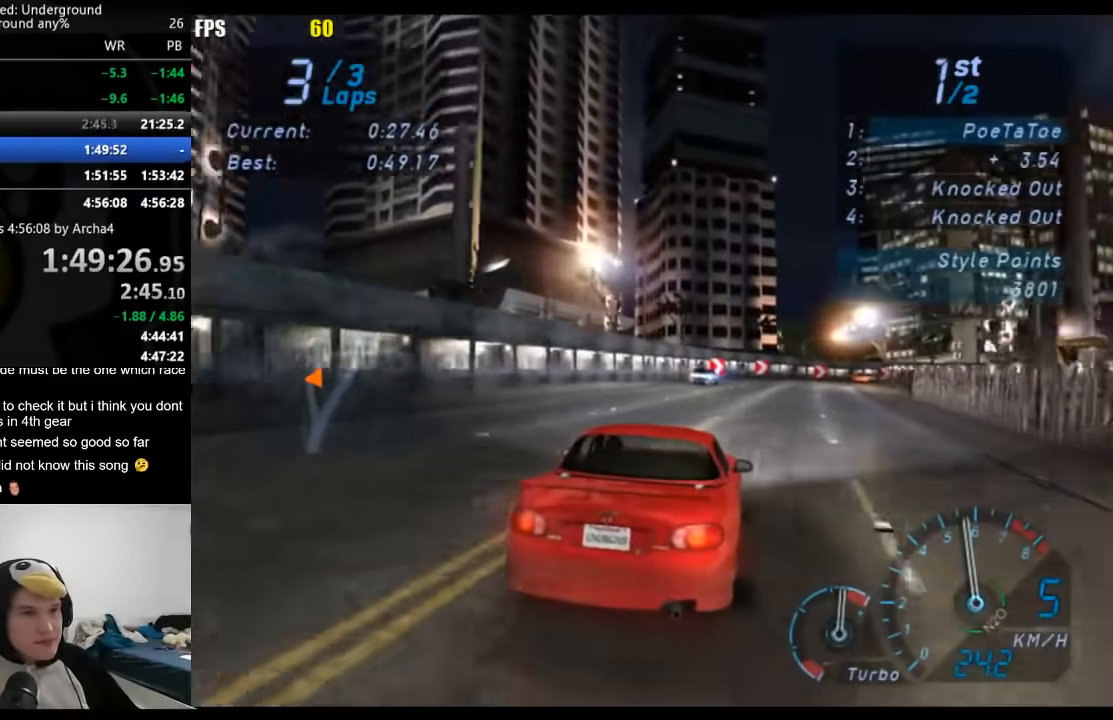
{"buttons": ["R2"], "left_stick": "right", "right_stick": "center", "events": [[200, "left_stick", "right"]]}
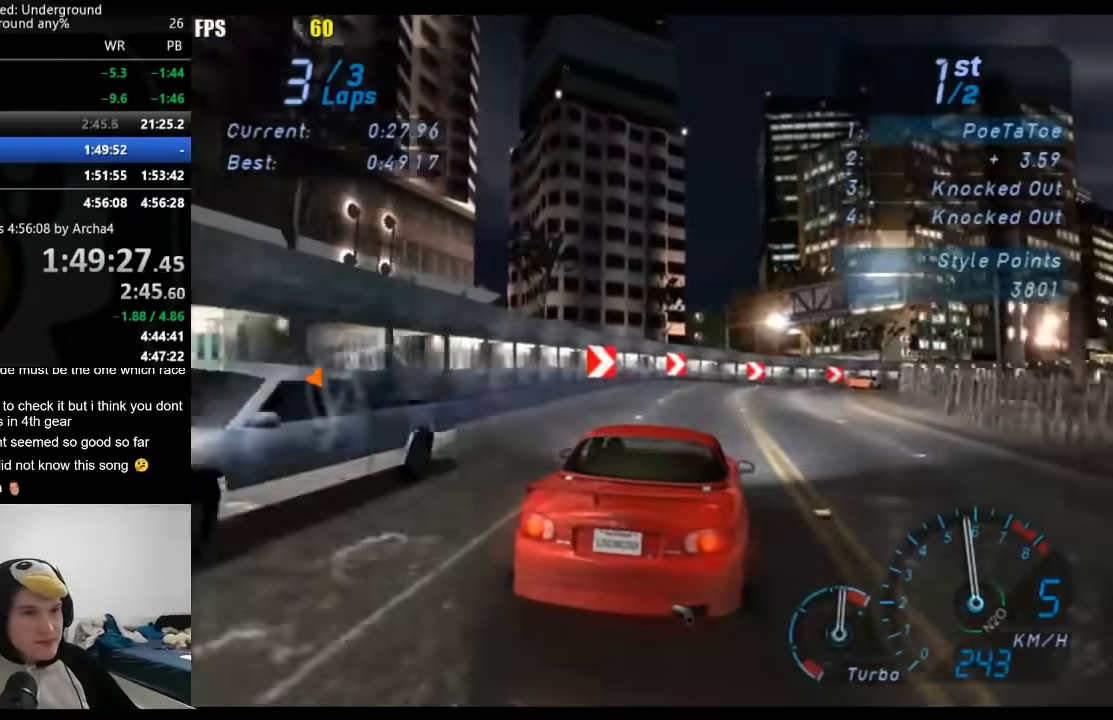
{"buttons": ["R2"], "left_stick": "right", "right_stick": "center", "events": []}
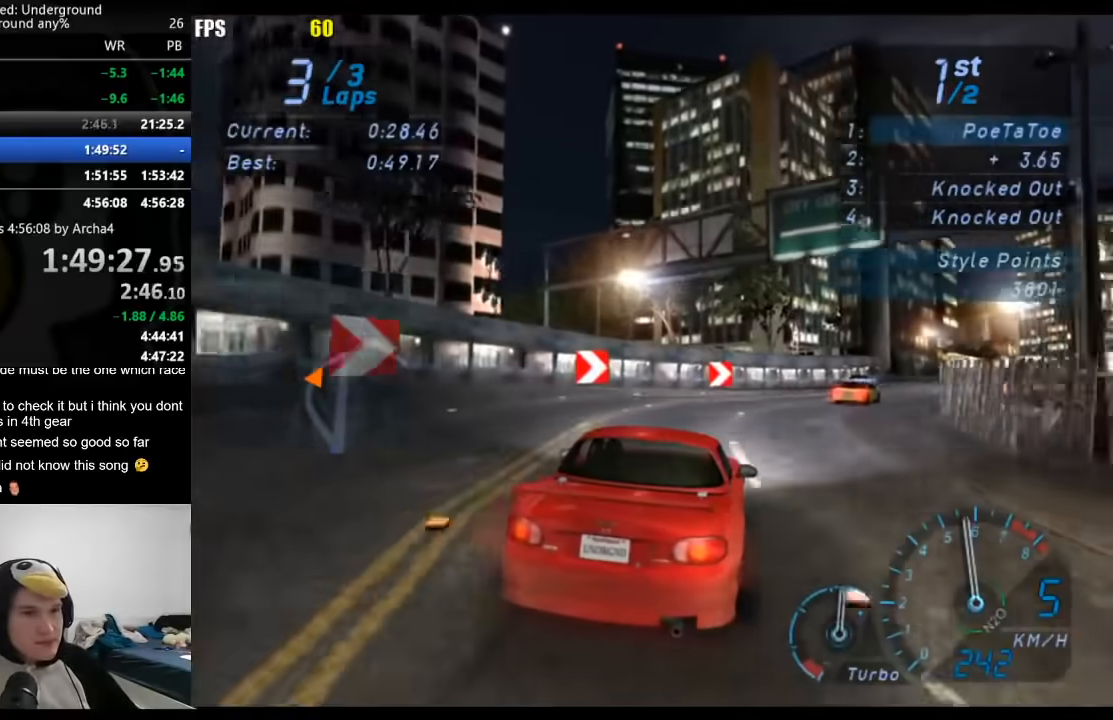
{"buttons": ["R2"], "left_stick": "left", "right_stick": "center", "events": [[267, "left_stick", "left"]]}
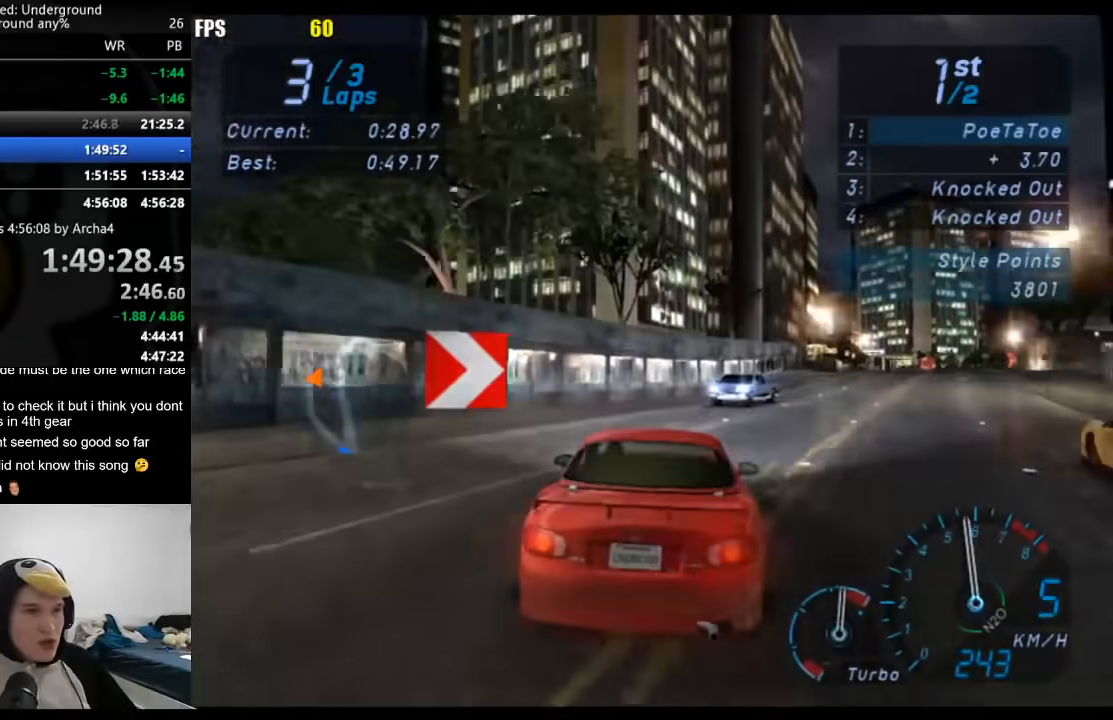
{"buttons": [], "left_stick": "down-left", "right_stick": "center", "events": [[67, "left_stick", "right"], [133, "R2", "up"], [233, "X", "down"], [317, "X", "up"], [383, "left_stick", "down-left"]]}
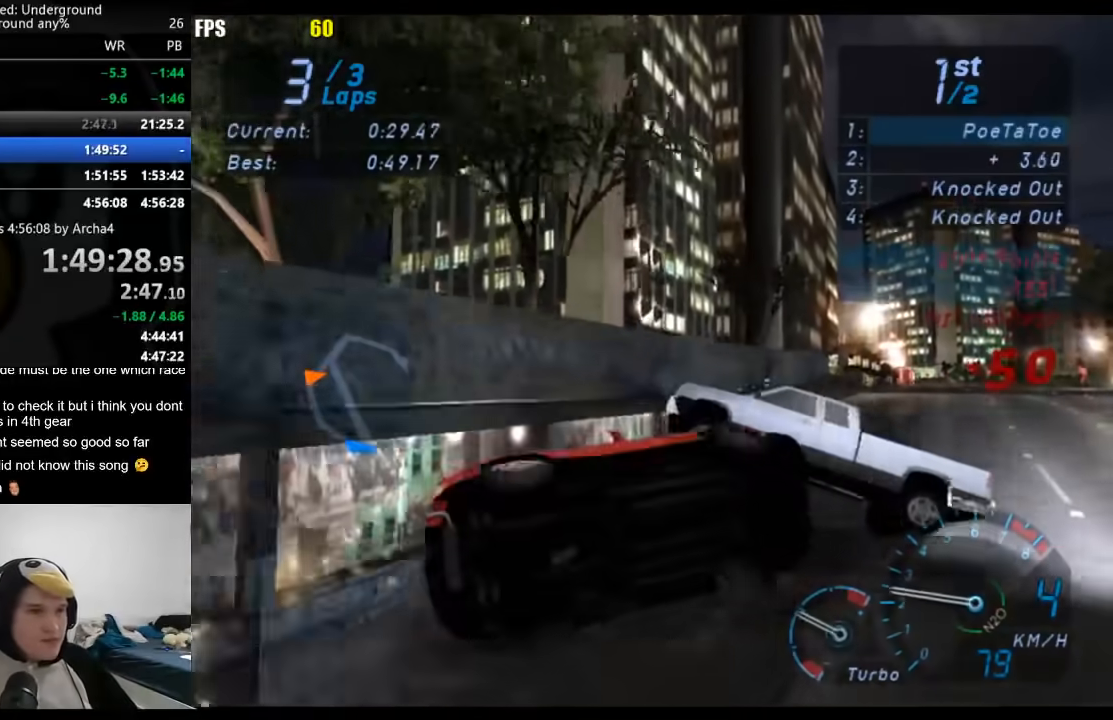
{"buttons": ["R2"], "left_stick": "right", "right_stick": "center", "events": [[117, "X", "down"], [150, "R2", "down"], [200, "X", "up"], [267, "left_stick", "center"], [417, "left_stick", "right"]]}
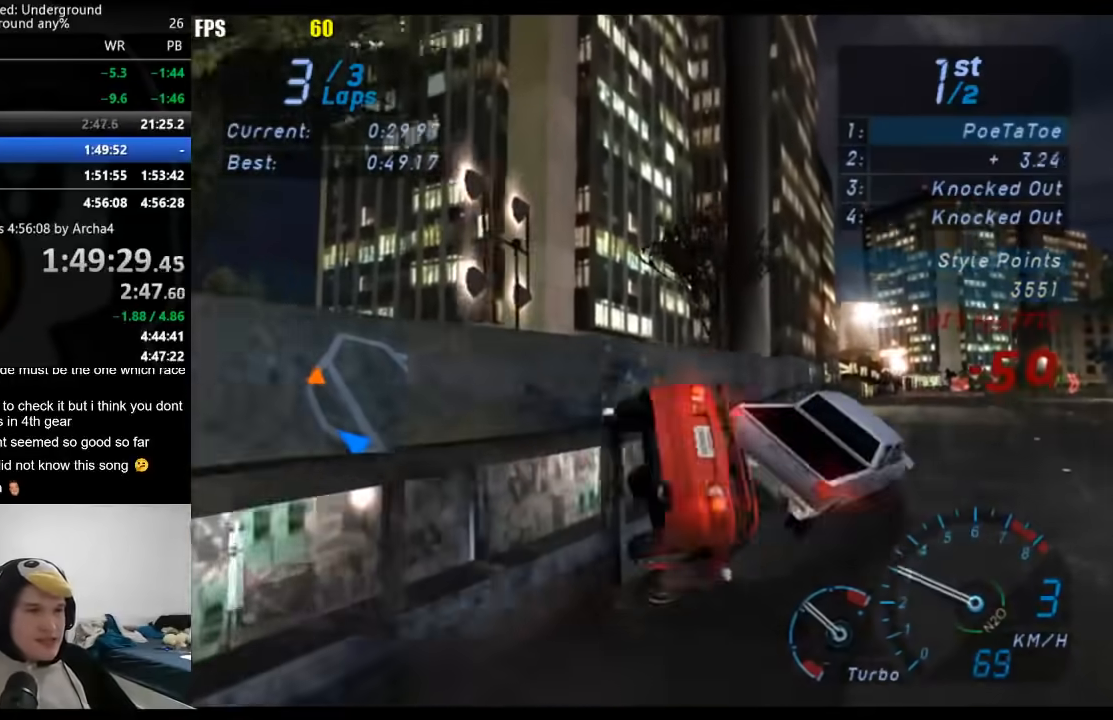
{"buttons": ["R2"], "left_stick": "center", "right_stick": "center", "events": [[100, "right_stick", "up"], [167, "left_stick", "center"], [217, "right_stick", "center"], [367, "X", "down"], [467, "X", "up"]]}
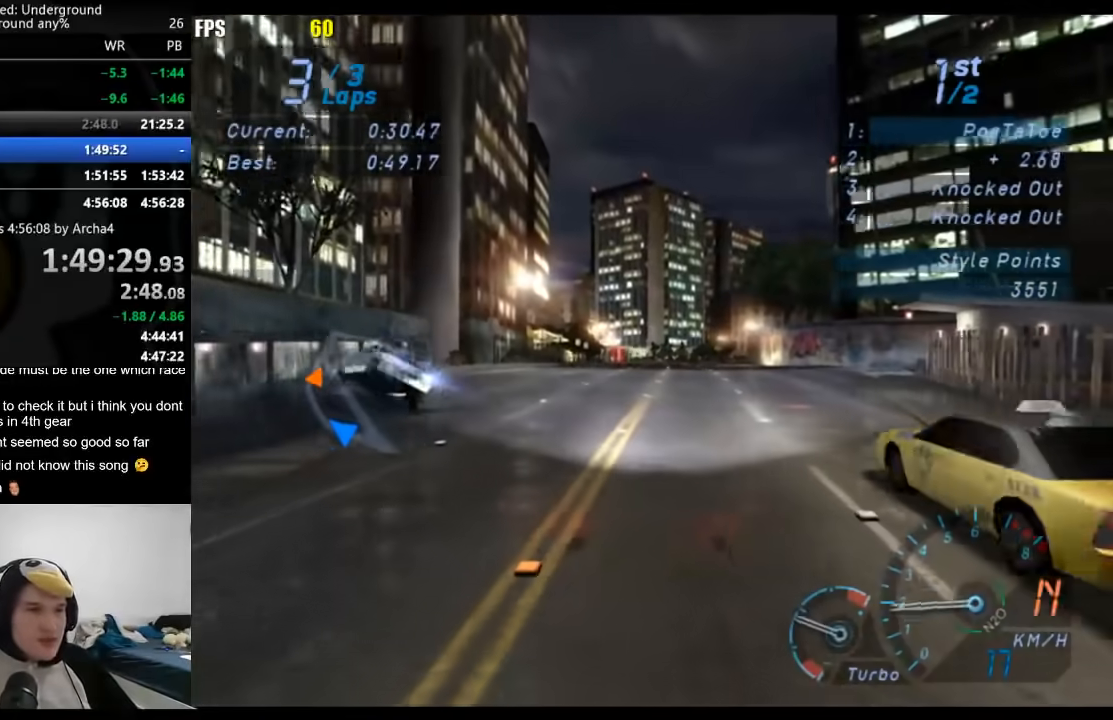
{"buttons": ["R2"], "left_stick": "center", "right_stick": "center", "events": [[350, "B", "down"], [467, "B", "up"]]}
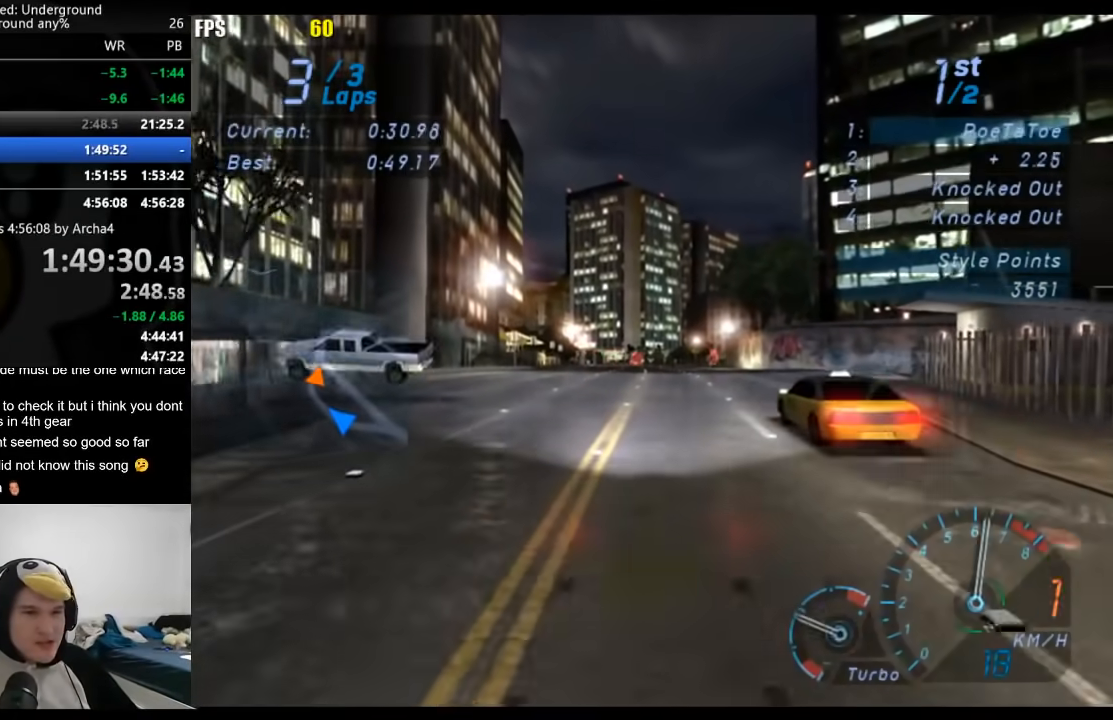
{"buttons": ["R2"], "left_stick": "center", "right_stick": "center", "events": []}
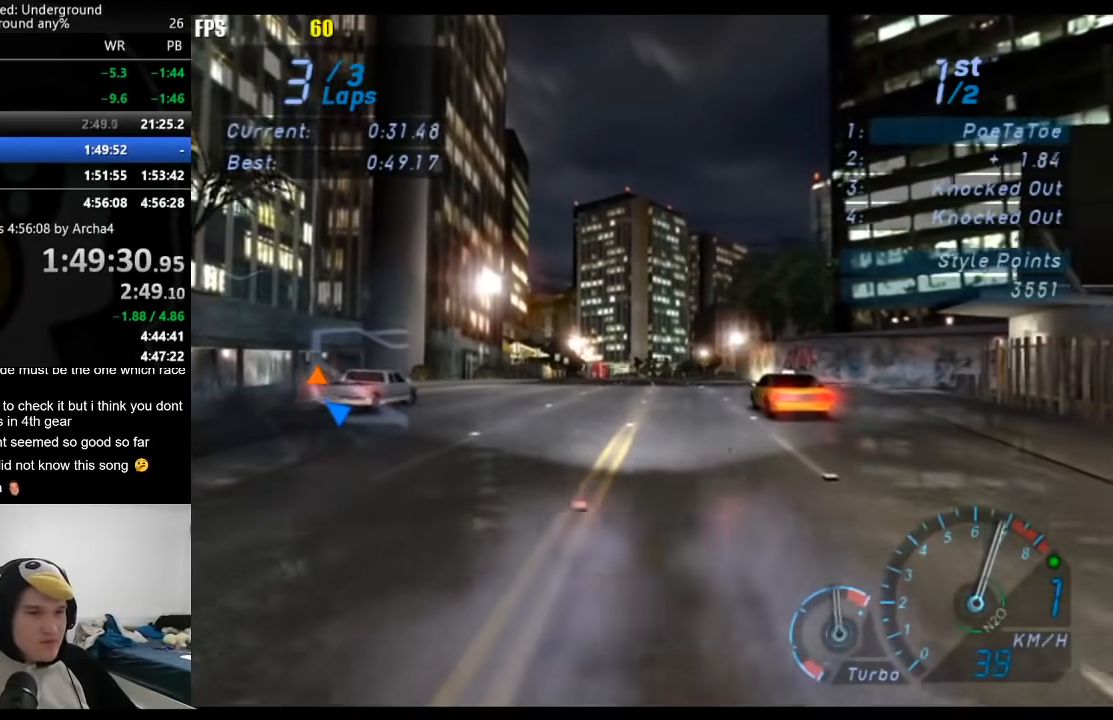
{"buttons": ["R2"], "left_stick": "center", "right_stick": "center", "events": []}
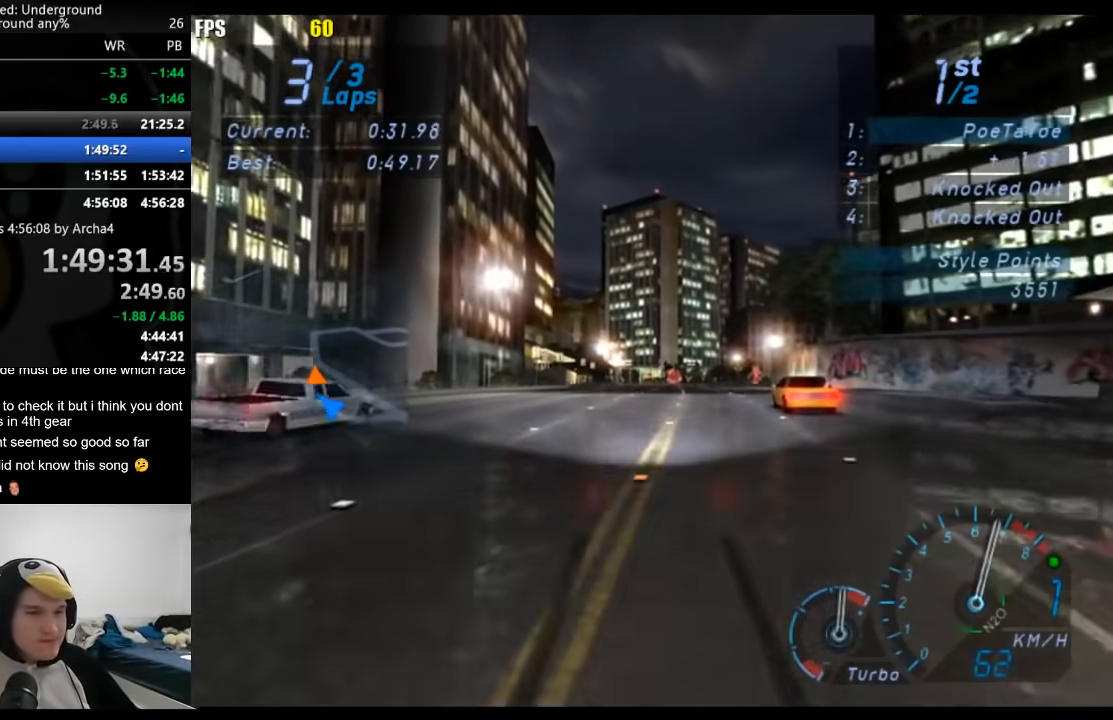
{"buttons": ["R2"], "left_stick": "center", "right_stick": "center", "events": [[300, "B", "down"], [367, "B", "up"]]}
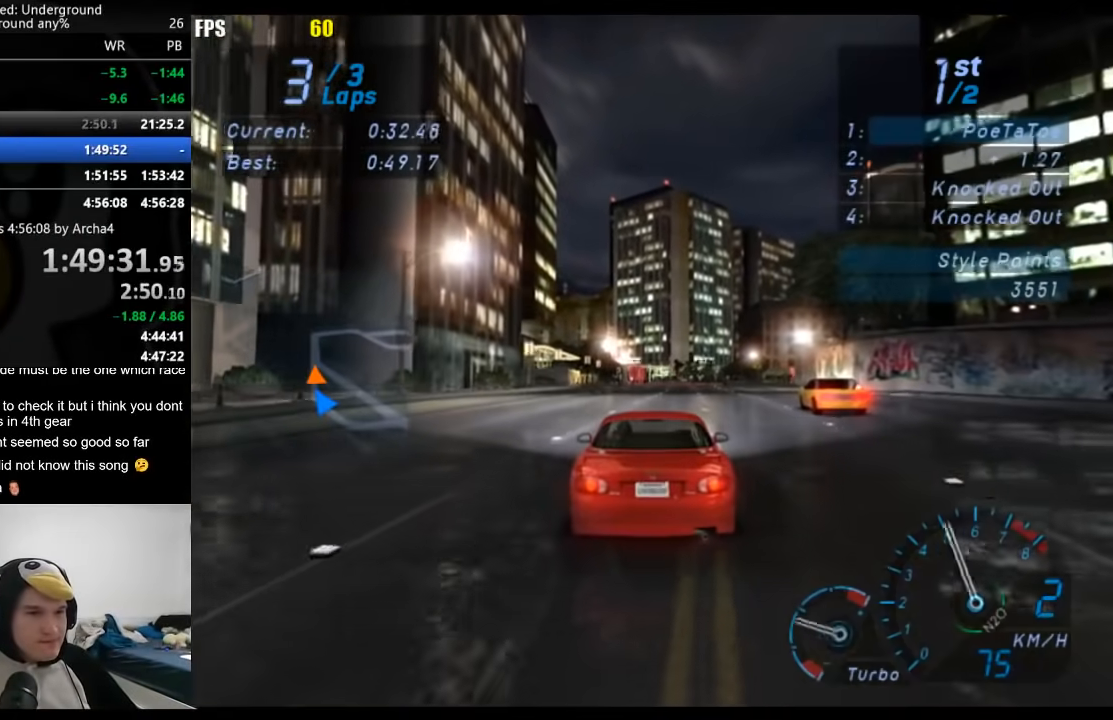
{"buttons": ["R2"], "left_stick": "center", "right_stick": "center", "events": []}
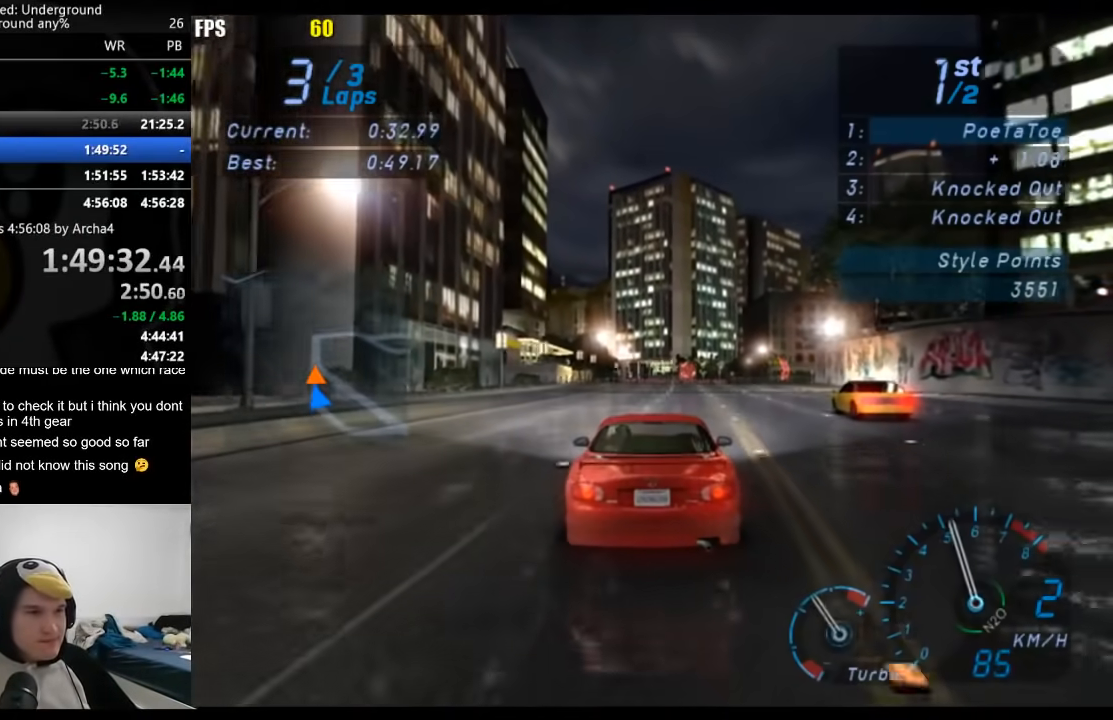
{"buttons": ["R2"], "left_stick": "center", "right_stick": "center", "events": []}
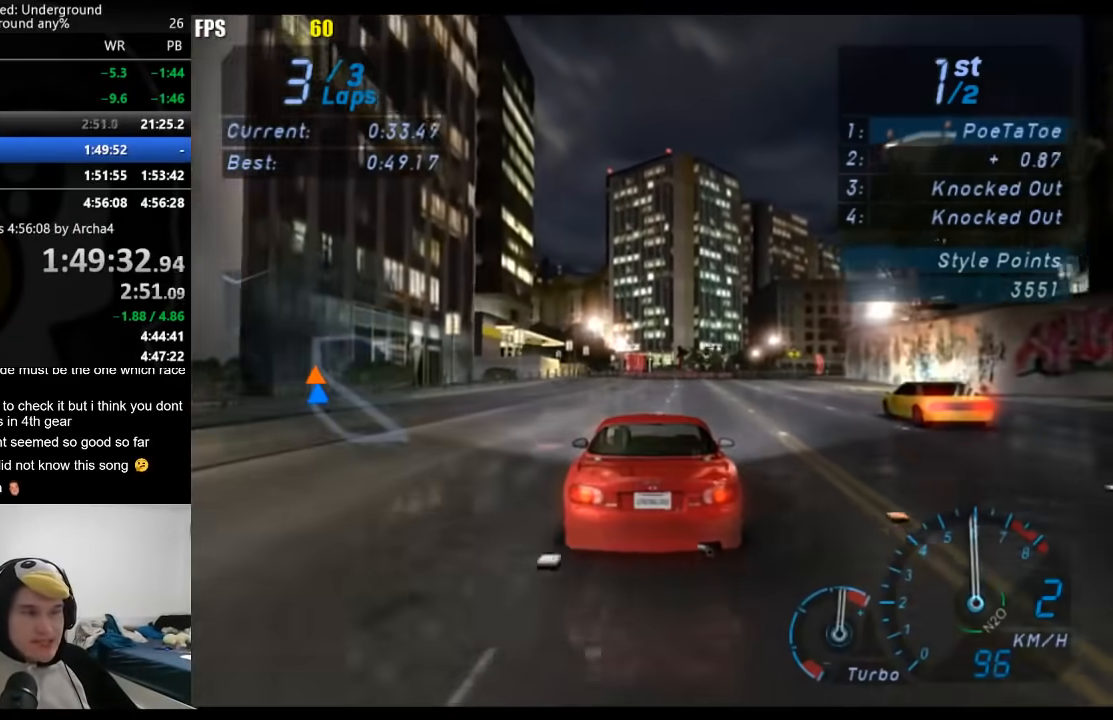
{"buttons": ["R2"], "left_stick": "center", "right_stick": "center", "events": []}
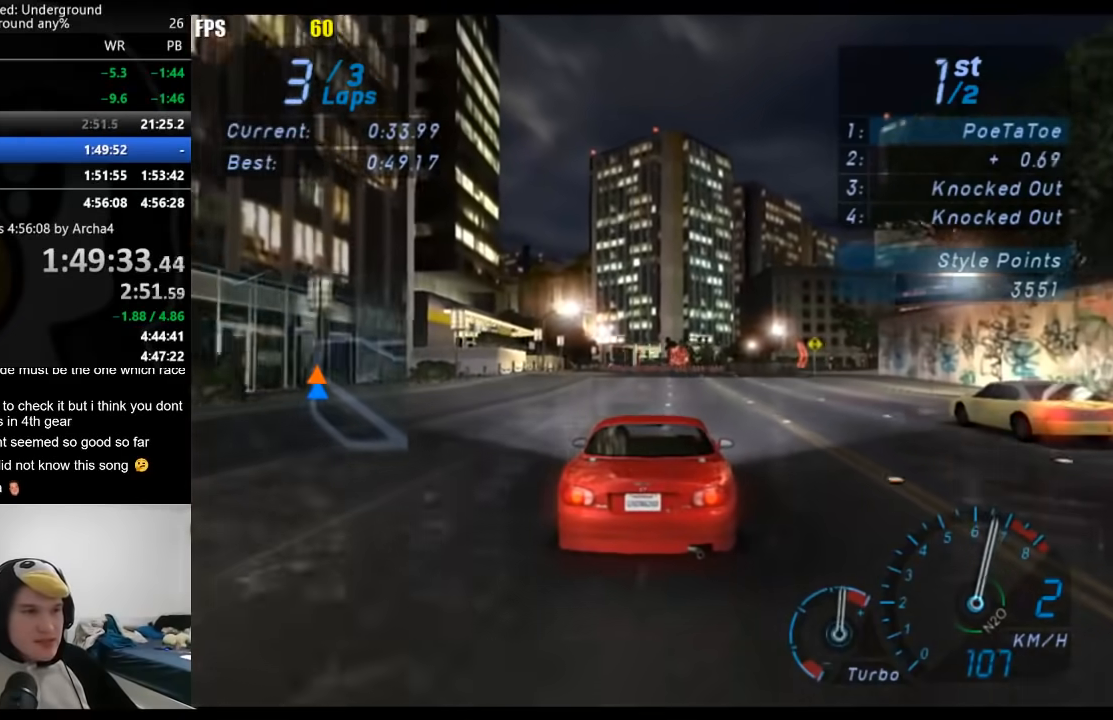
{"buttons": ["L1", "R2"], "left_stick": "center", "right_stick": "center", "events": [[100, "L1", "down"]]}